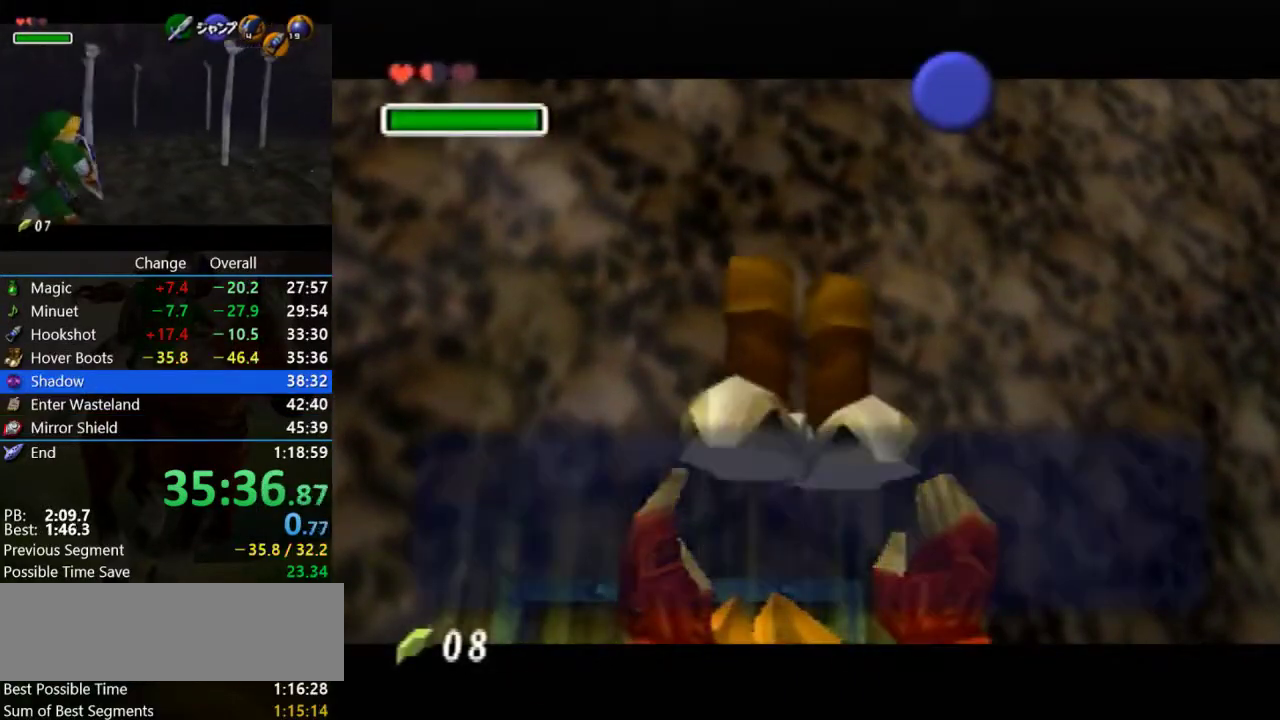
Gameplay with a controller (Nintendo layout); each line is a JSON object with the inputs held at the frame after it. "events" lists button and stick changes between this image and that frame as [ms after this image, input, new state], when the widget could be followed in between. Not read: C_UP L3 R3.
{"buttons": [], "left_stick": "center", "events": [[233, "A", "down"], [333, "A", "up"], [400, "A", "down"], [500, "A", "up"]]}
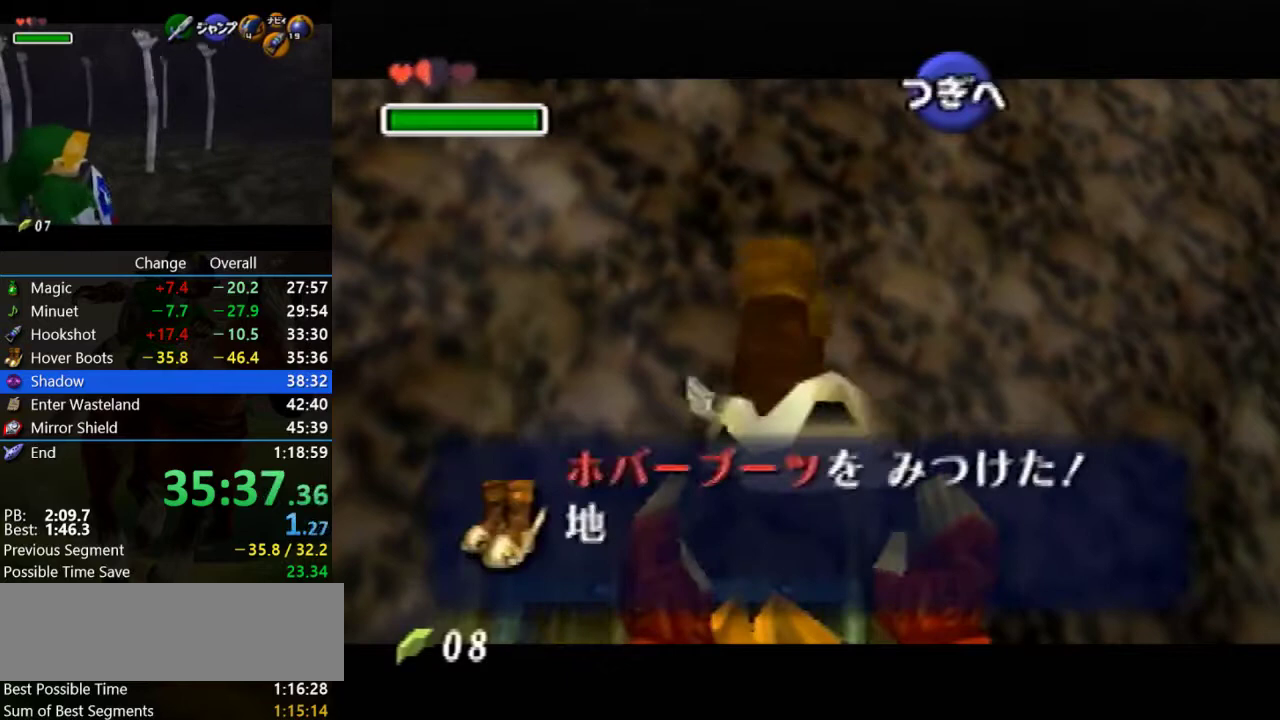
{"buttons": [], "left_stick": "center", "events": [[67, "A", "down"], [167, "A", "up"], [233, "A", "down"], [300, "A", "up"], [400, "A", "down"], [467, "A", "up"]]}
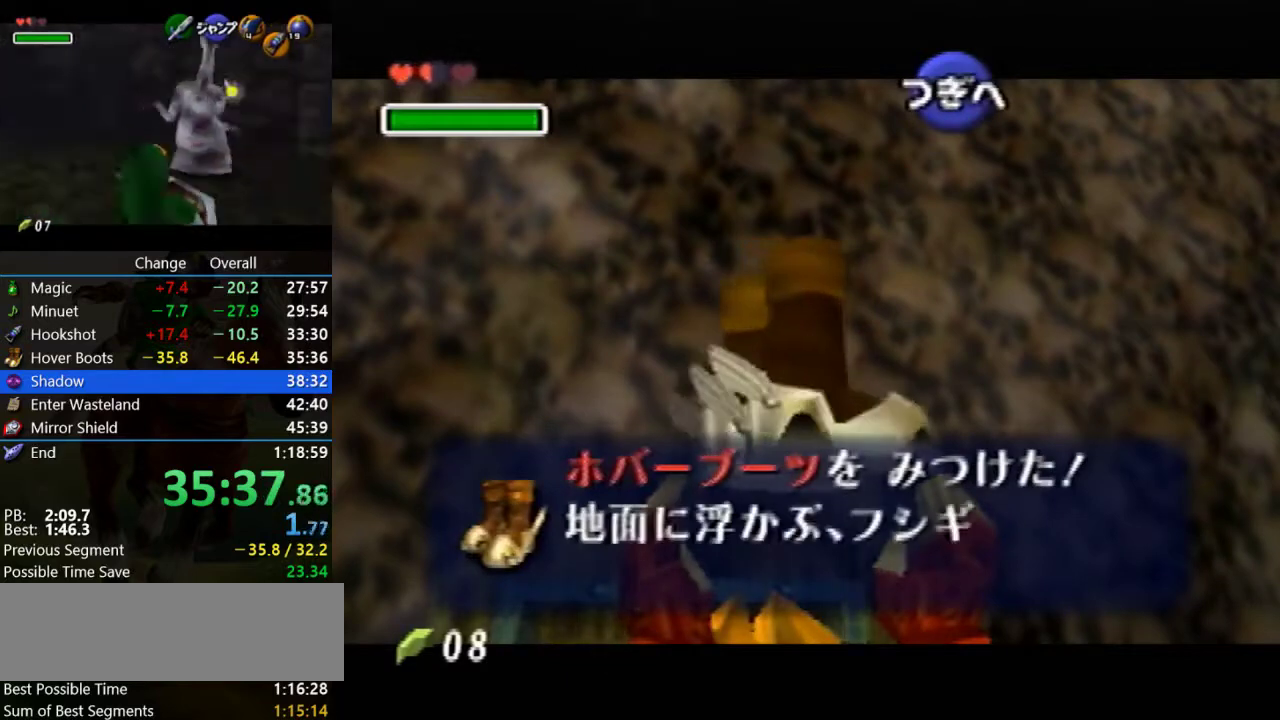
{"buttons": ["B"], "left_stick": "center", "events": [[67, "A", "down"], [100, "B", "down"], [133, "A", "up"], [167, "B", "up"], [233, "A", "down"], [300, "A", "up"], [400, "A", "down"], [467, "A", "up"], [467, "B", "down"]]}
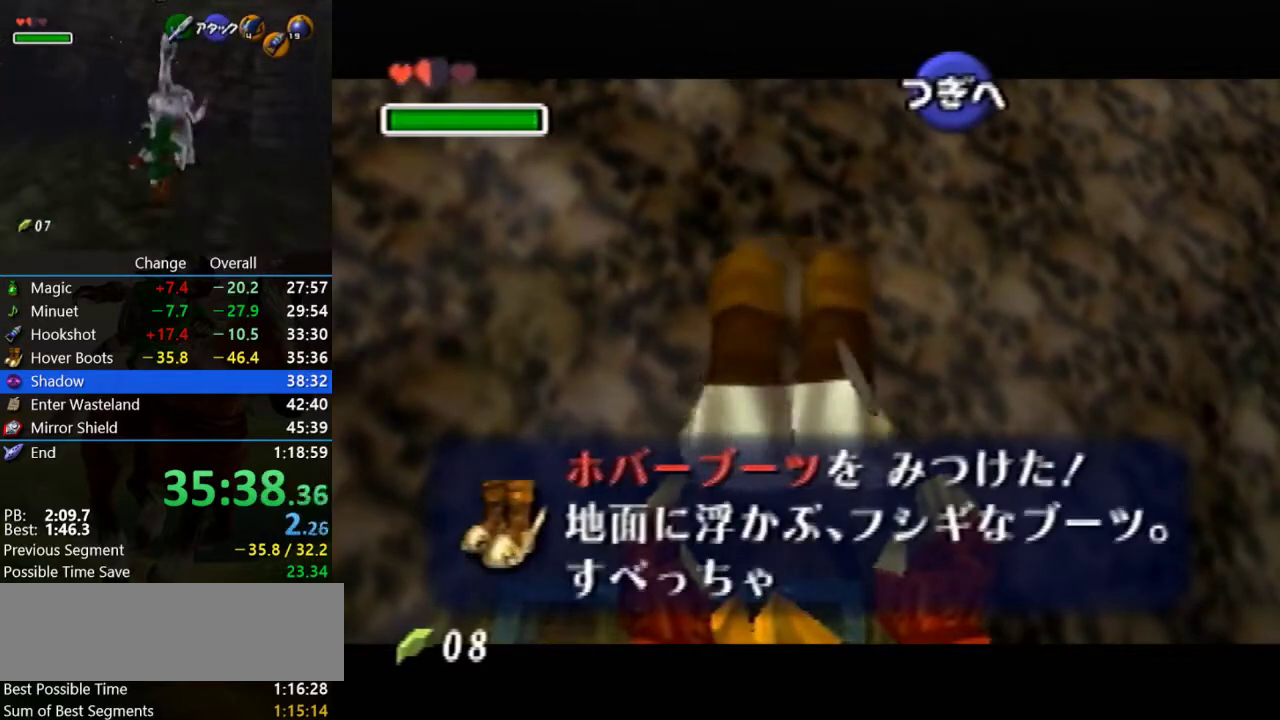
{"buttons": [], "left_stick": "center", "events": [[33, "B", "up"], [100, "A", "down"], [167, "A", "up"], [233, "A", "down"], [300, "A", "up"], [400, "A", "down"], [500, "A", "up"]]}
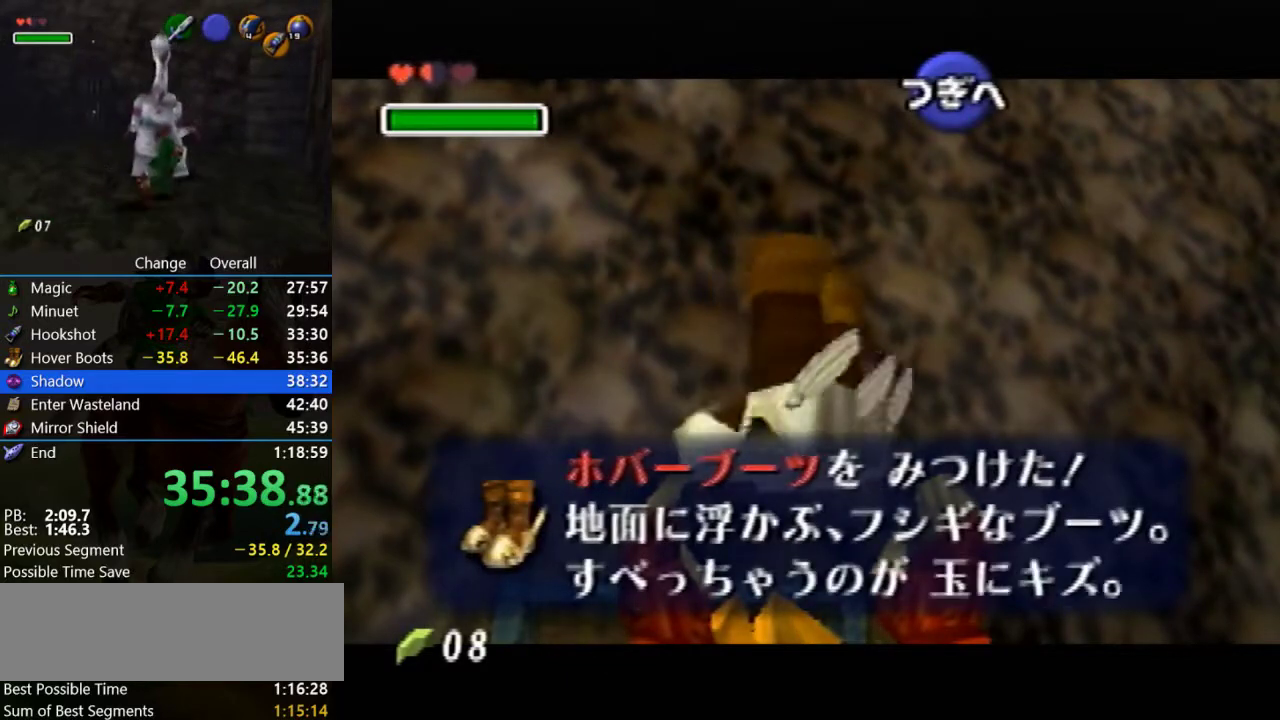
{"buttons": [], "left_stick": "center", "events": [[100, "A", "down"], [167, "A", "up"], [233, "A", "down"], [300, "A", "up"], [433, "A", "down"], [500, "A", "up"]]}
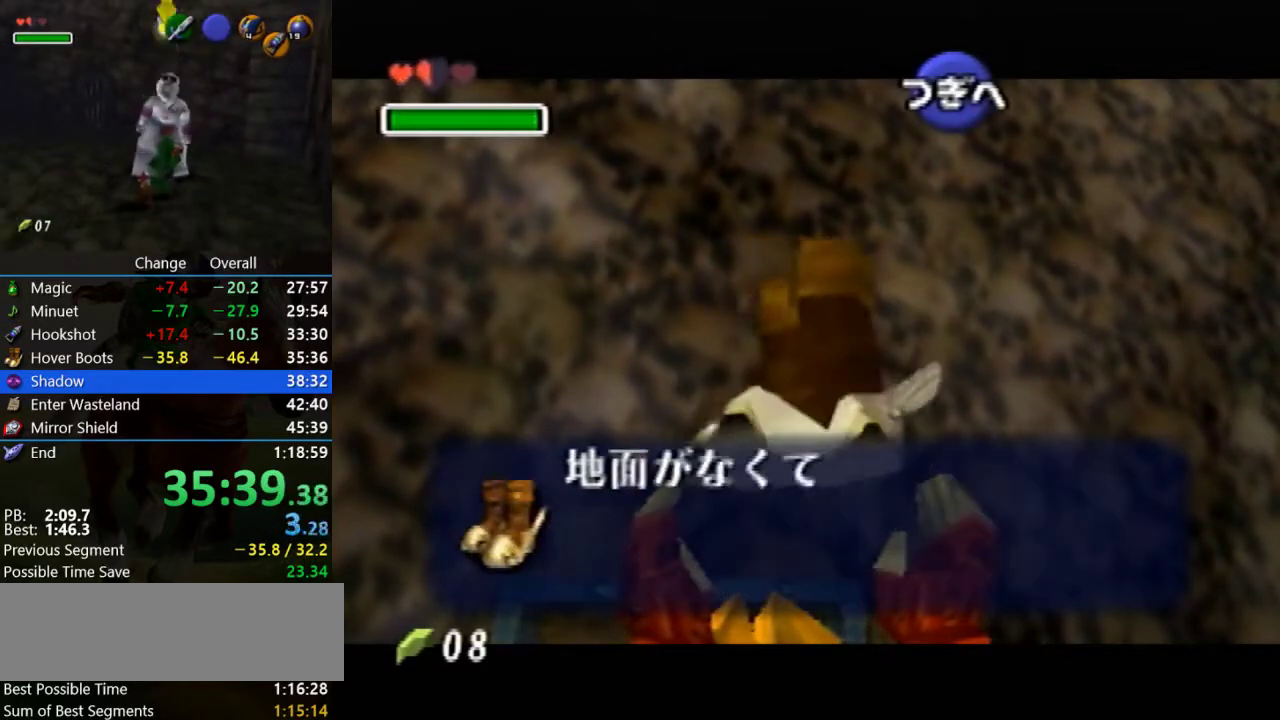
{"buttons": [], "left_stick": "center", "events": [[100, "A", "down"], [167, "A", "up"], [267, "A", "down"], [333, "A", "up"], [433, "A", "down"], [500, "A", "up"]]}
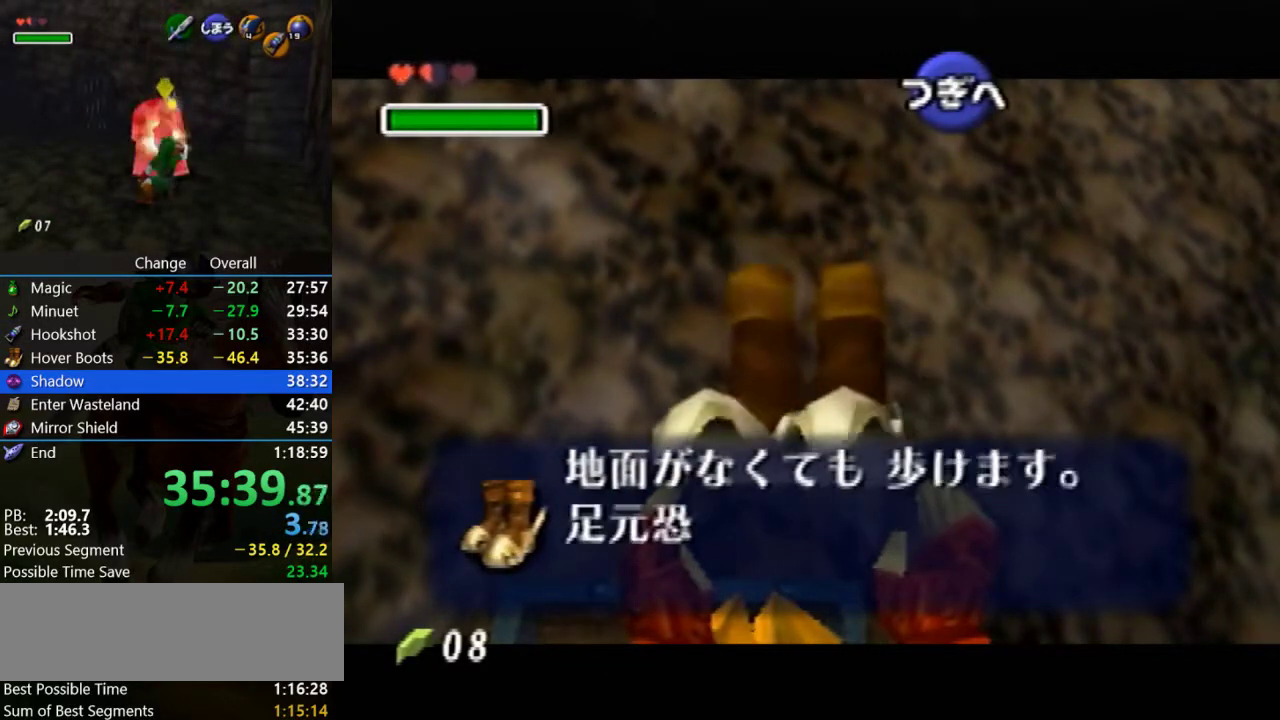
{"buttons": ["A"], "left_stick": "center", "events": [[267, "A", "down"], [367, "A", "up"], [467, "A", "down"]]}
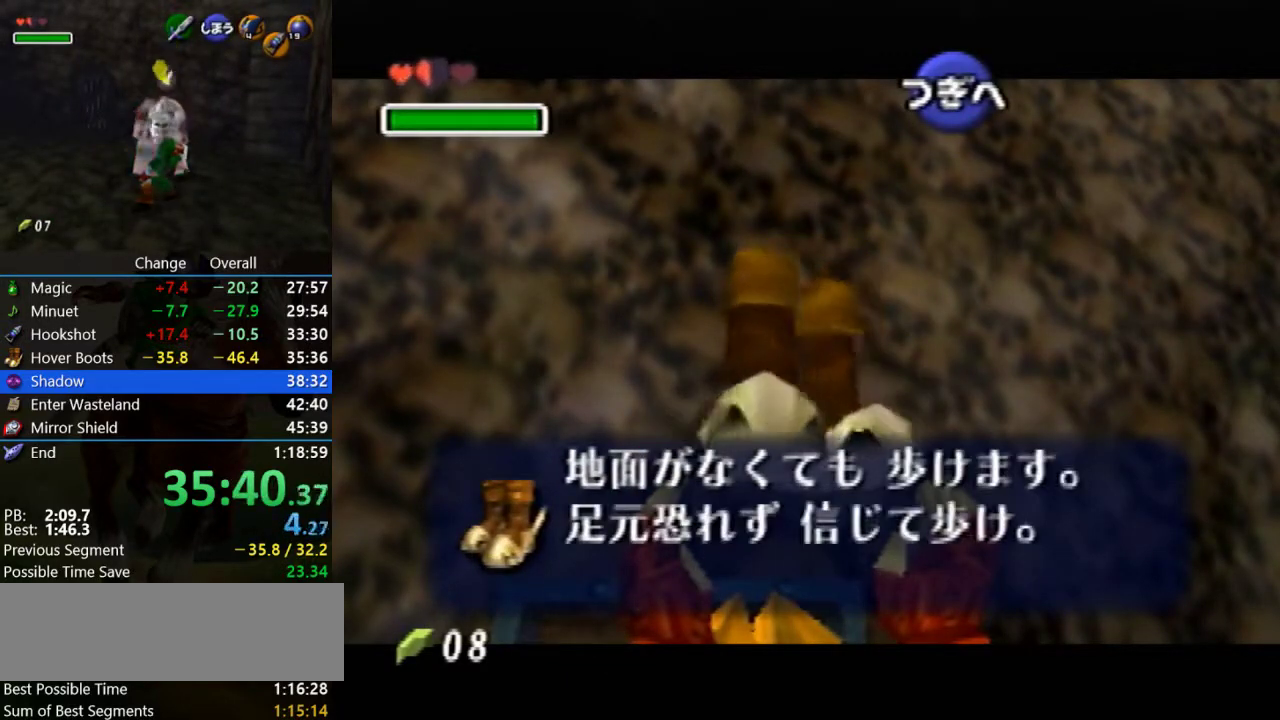
{"buttons": ["A"], "left_stick": "center", "events": [[67, "A", "up"], [333, "A", "down"], [400, "A", "up"], [500, "A", "down"]]}
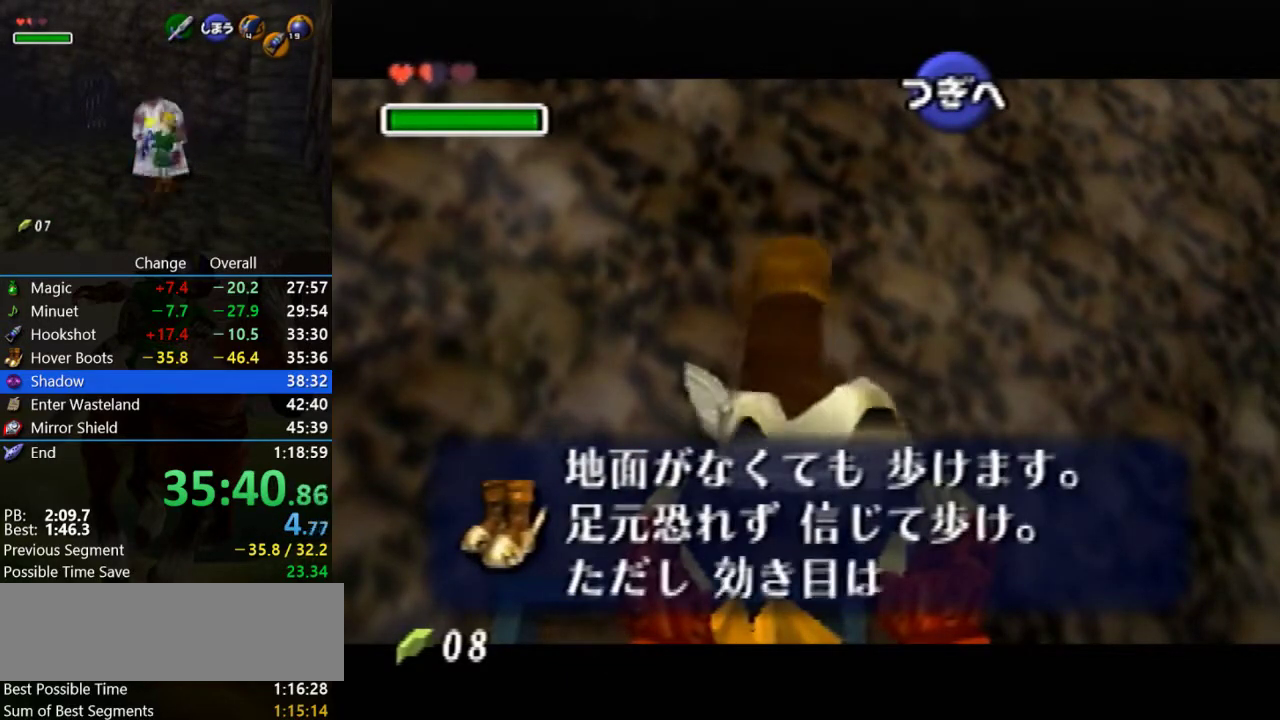
{"buttons": [], "left_stick": "center", "events": [[67, "A", "up"], [167, "A", "down"], [233, "A", "up"]]}
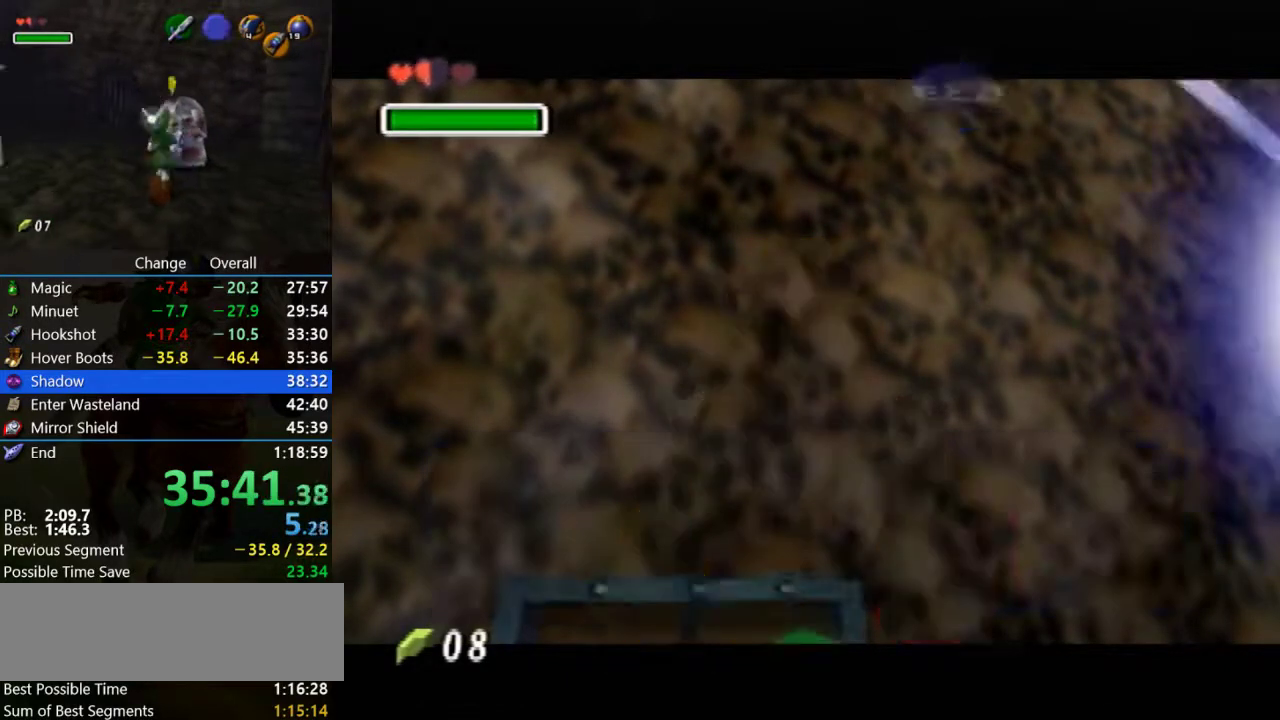
{"buttons": ["A", "Z"], "left_stick": "left", "events": [[167, "Z", "down"], [367, "left_stick", "left"], [433, "A", "down"]]}
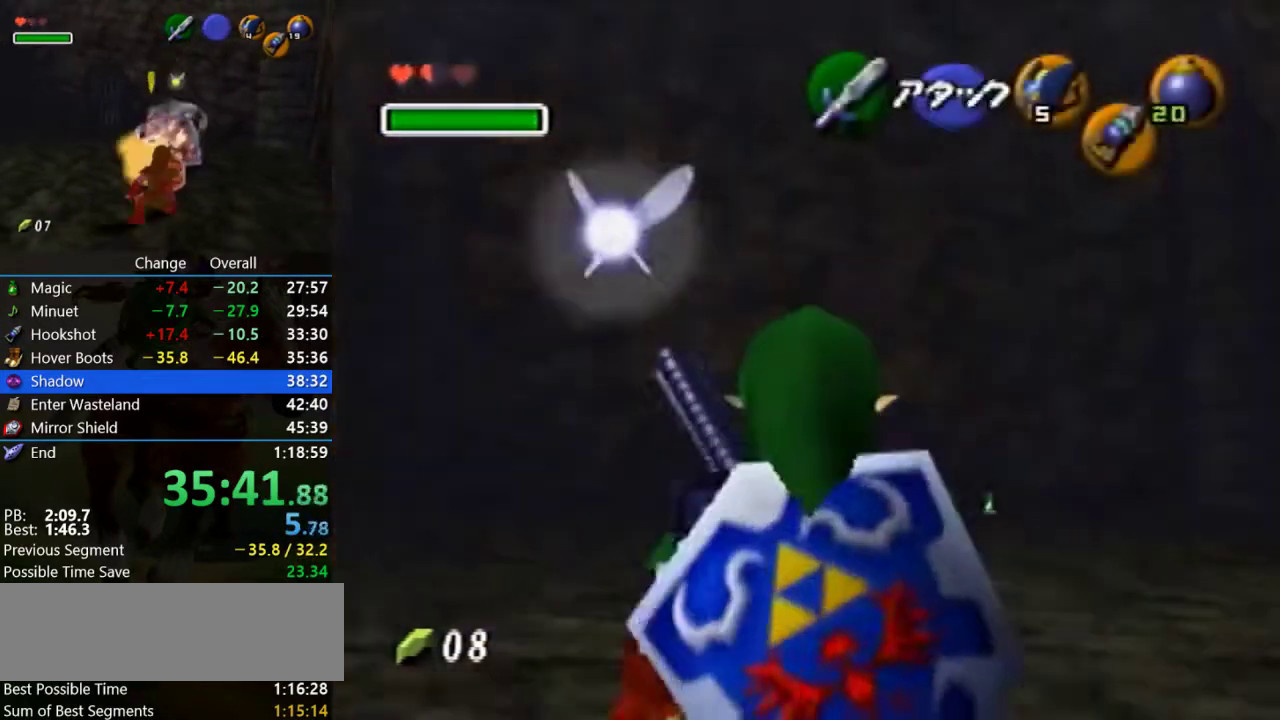
{"buttons": [], "left_stick": "center", "events": [[67, "A", "up"], [67, "left_stick", "center"], [267, "A", "down"], [400, "A", "up"], [433, "Z", "up"]]}
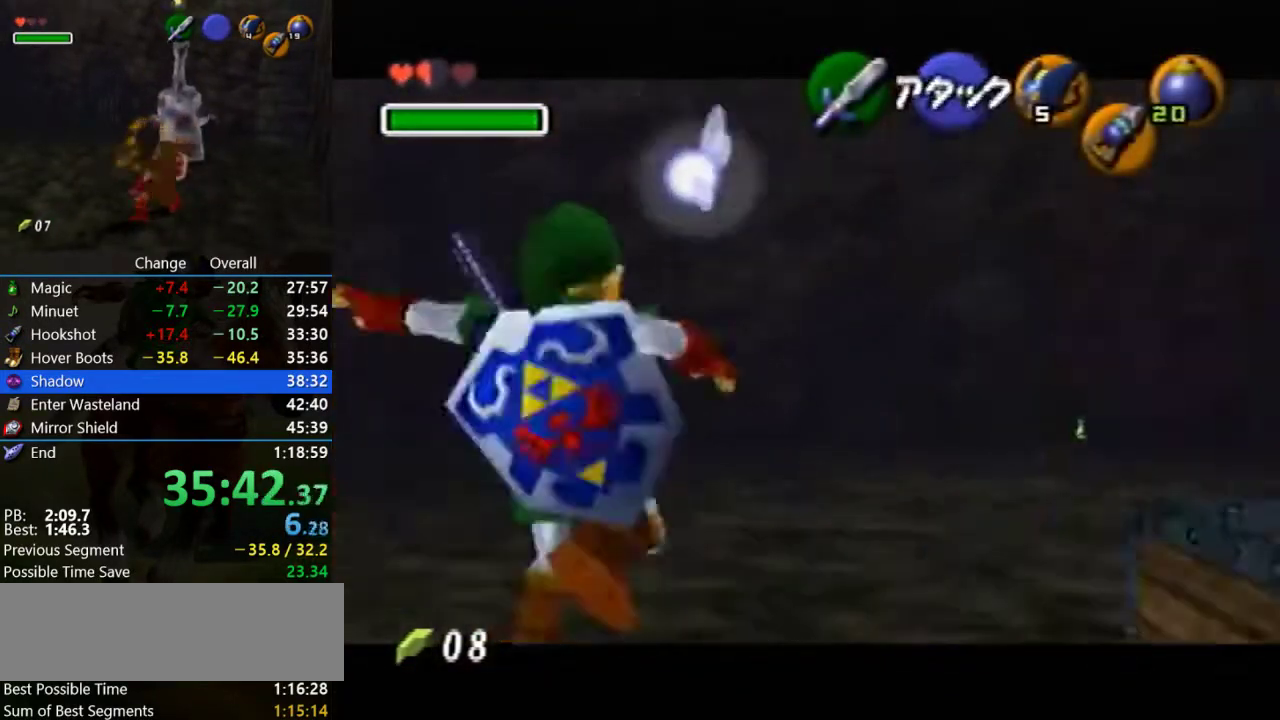
{"buttons": ["Z"], "left_stick": "center", "events": [[500, "Z", "down"]]}
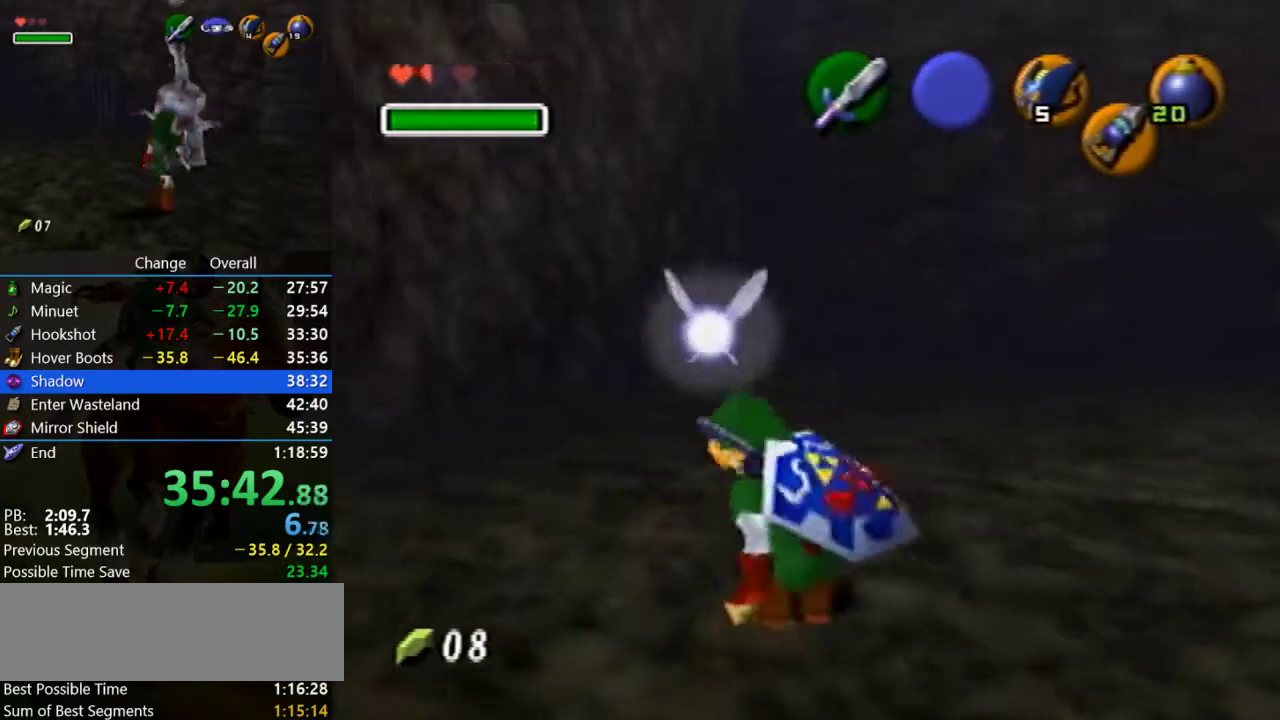
{"buttons": ["R1", "Z"], "left_stick": "center", "events": [[167, "B", "down"], [300, "R1", "down"], [367, "B", "up"]]}
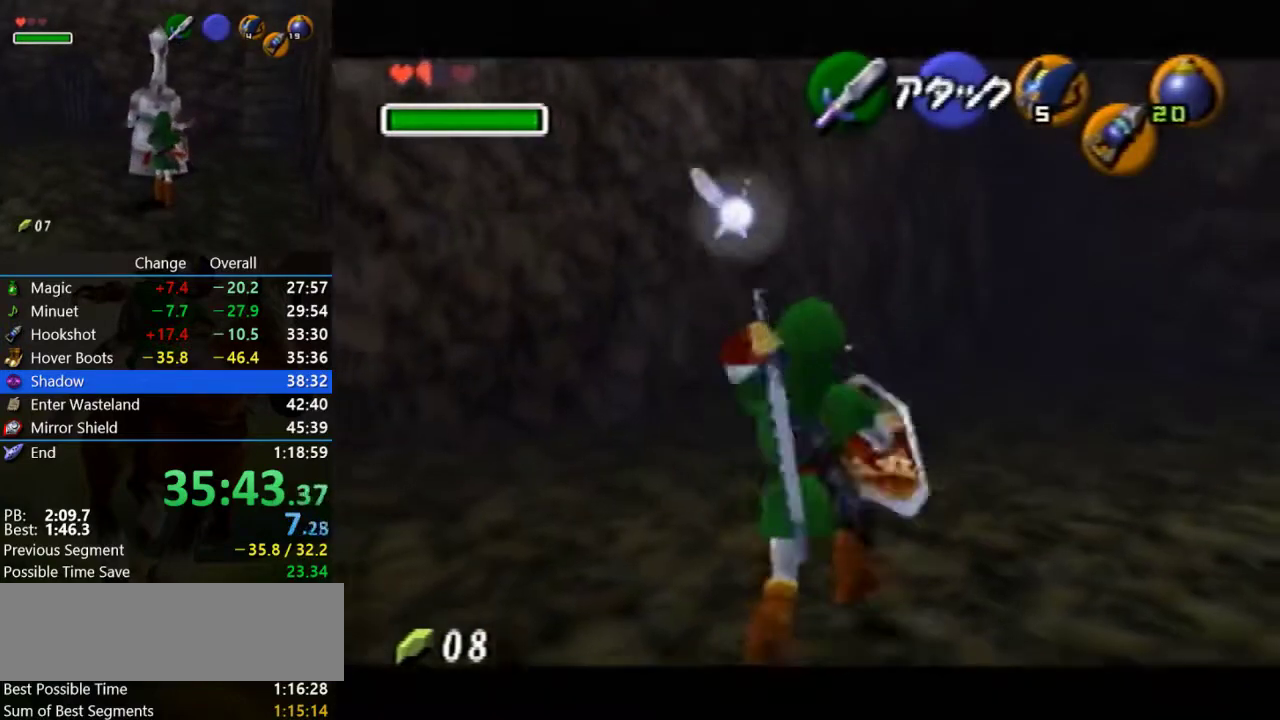
{"buttons": ["B", "Z"], "left_stick": "center", "events": [[500, "B", "down"], [500, "R1", "up"]]}
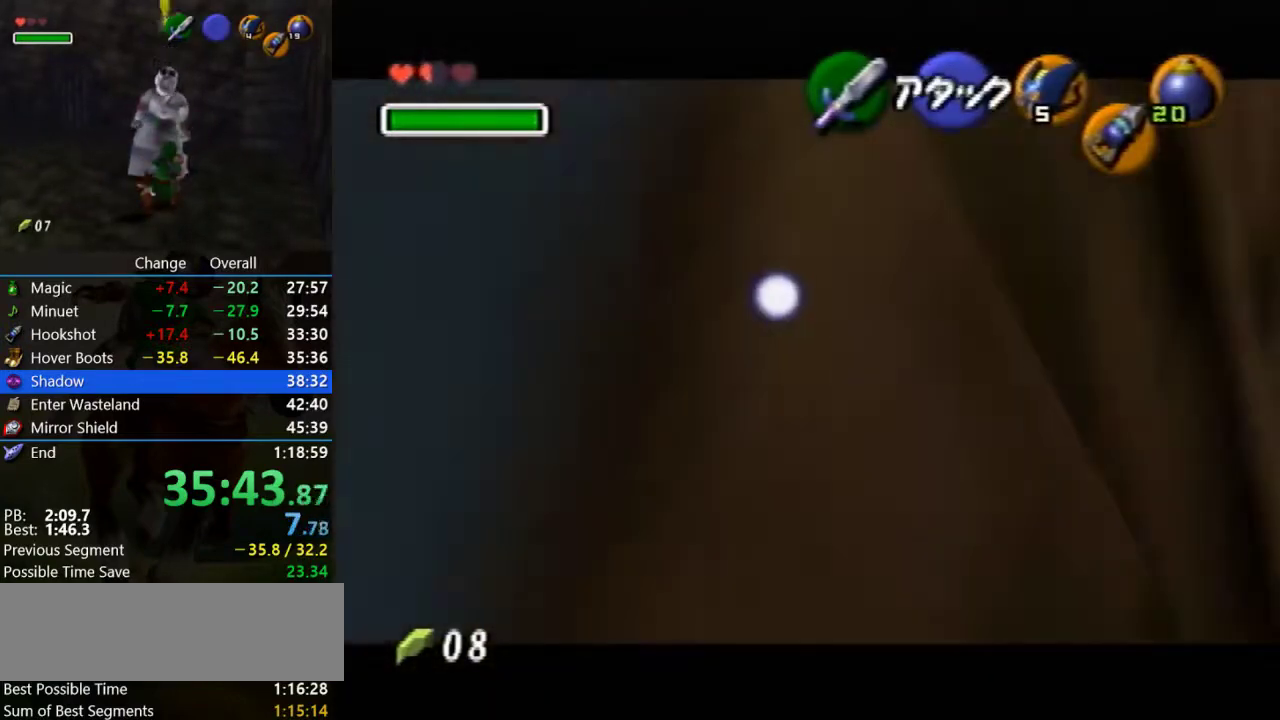
{"buttons": ["R1", "Z"], "left_stick": "center", "events": [[133, "R1", "down"], [200, "B", "up"]]}
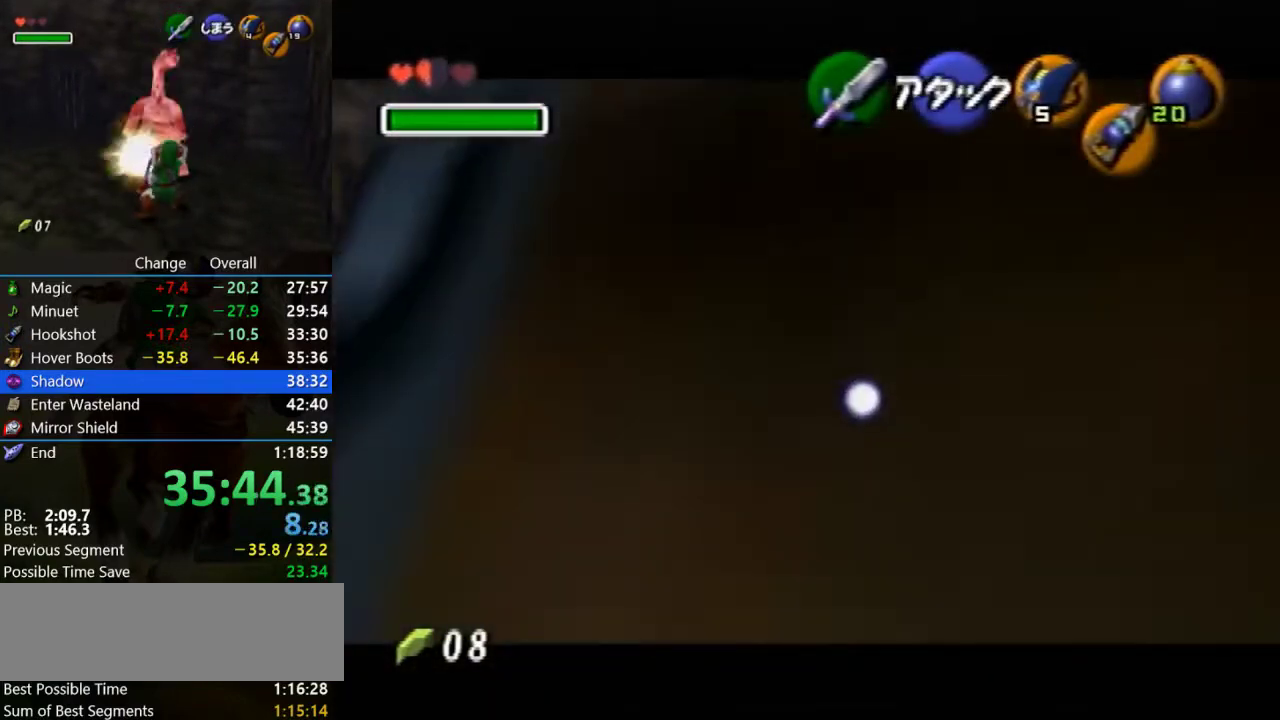
{"buttons": [], "left_stick": "center", "events": [[67, "R1", "up"], [67, "Z", "up"]]}
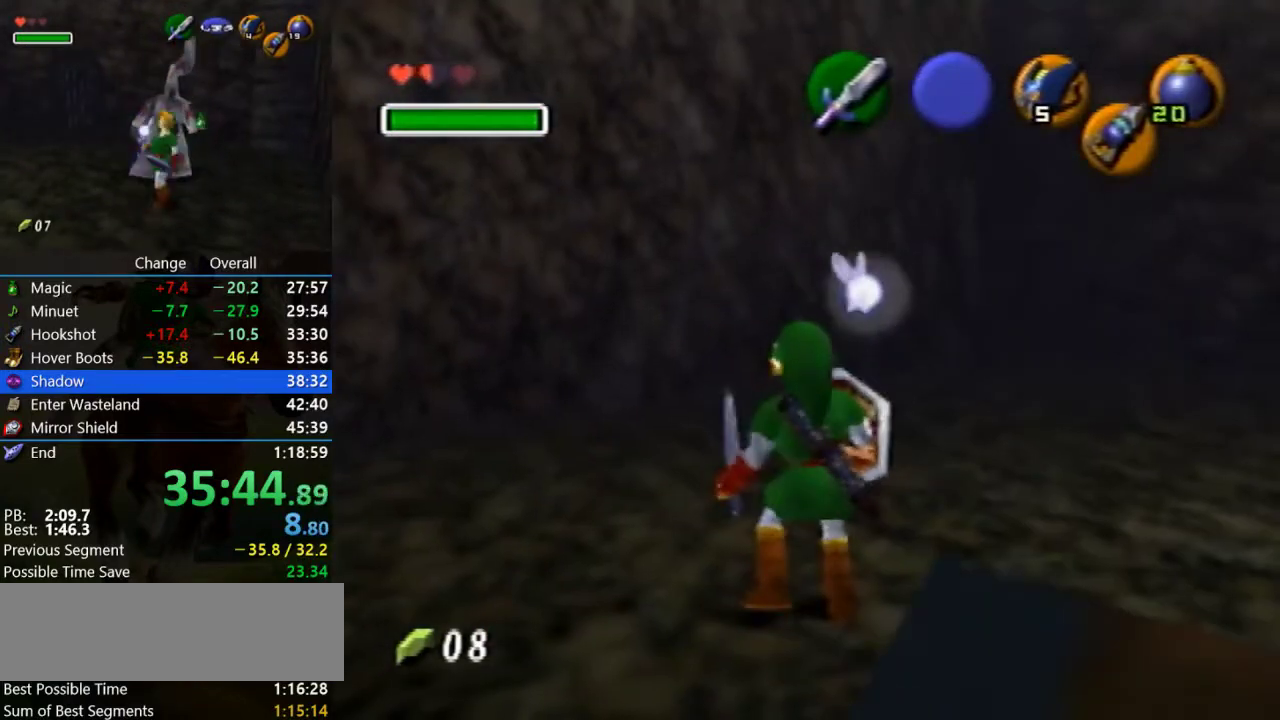
{"buttons": [], "left_stick": "center", "events": [[100, "Z", "down"], [233, "Z", "up"]]}
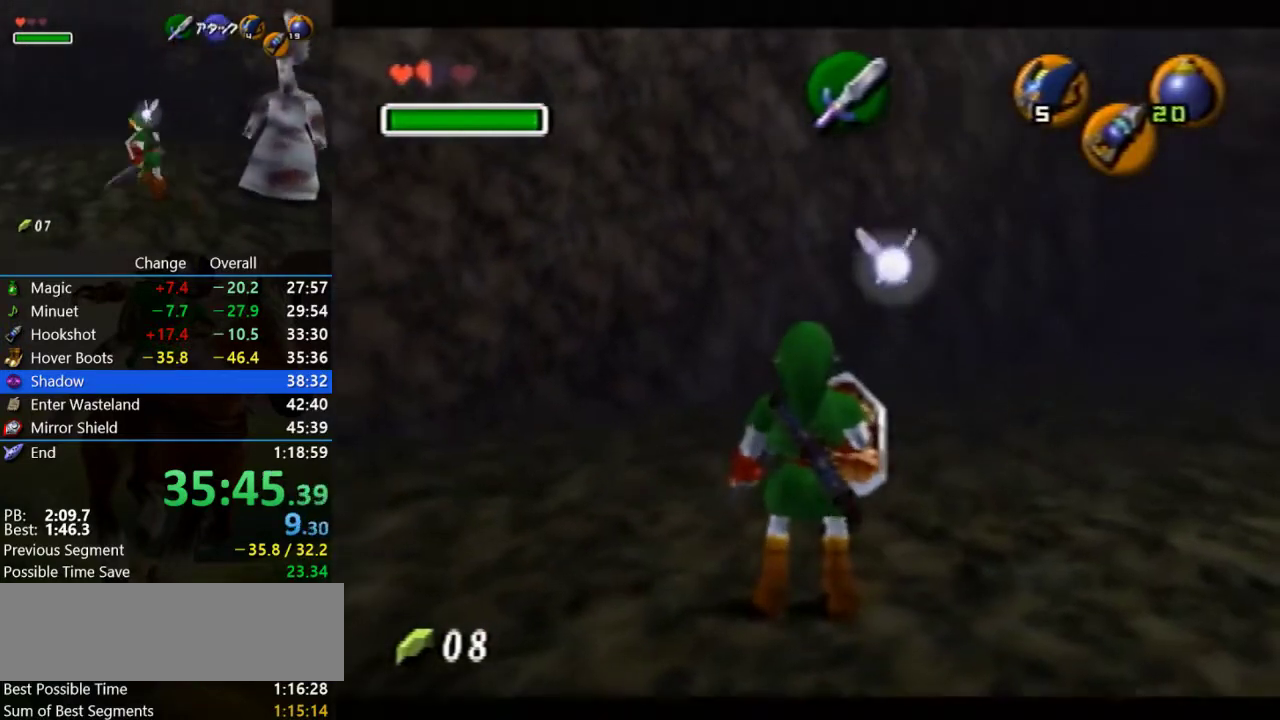
{"buttons": [], "left_stick": "center", "events": [[67, "Z", "down"], [233, "Z", "up"]]}
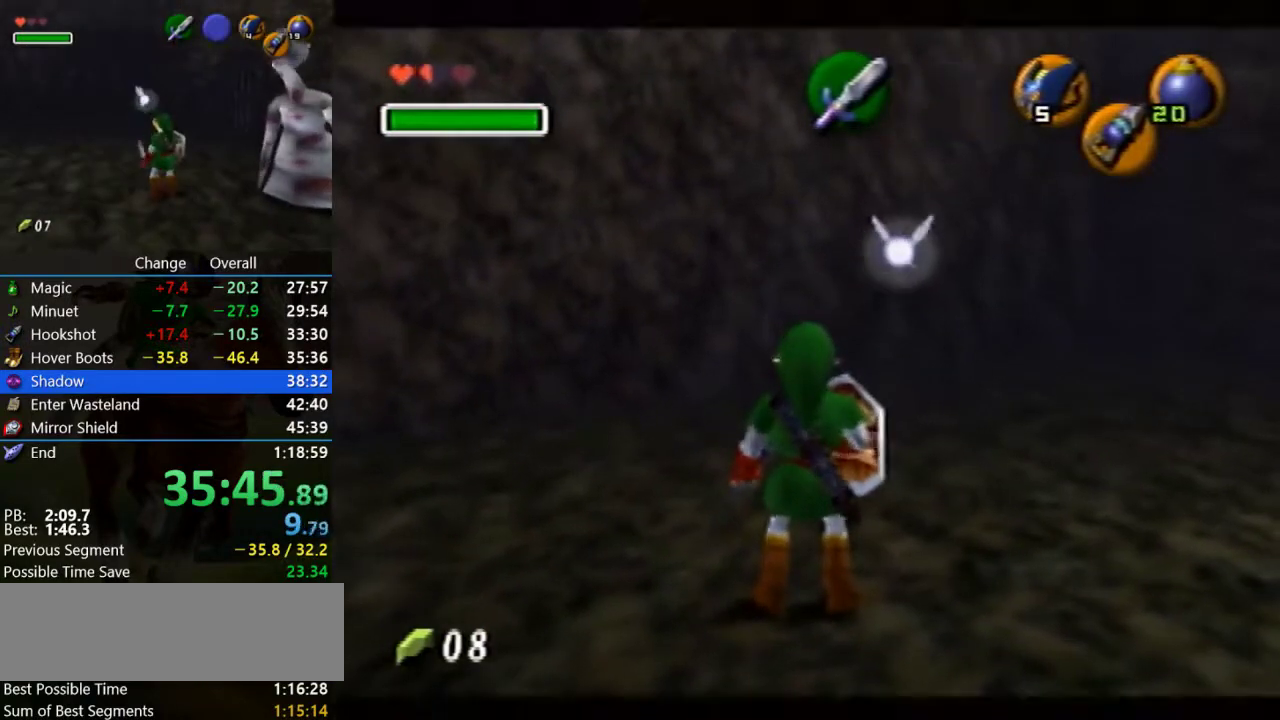
{"buttons": ["Z"], "left_stick": "center", "events": [[33, "Z", "down"], [433, "C_RIGHT", "down"], [500, "C_RIGHT", "up"]]}
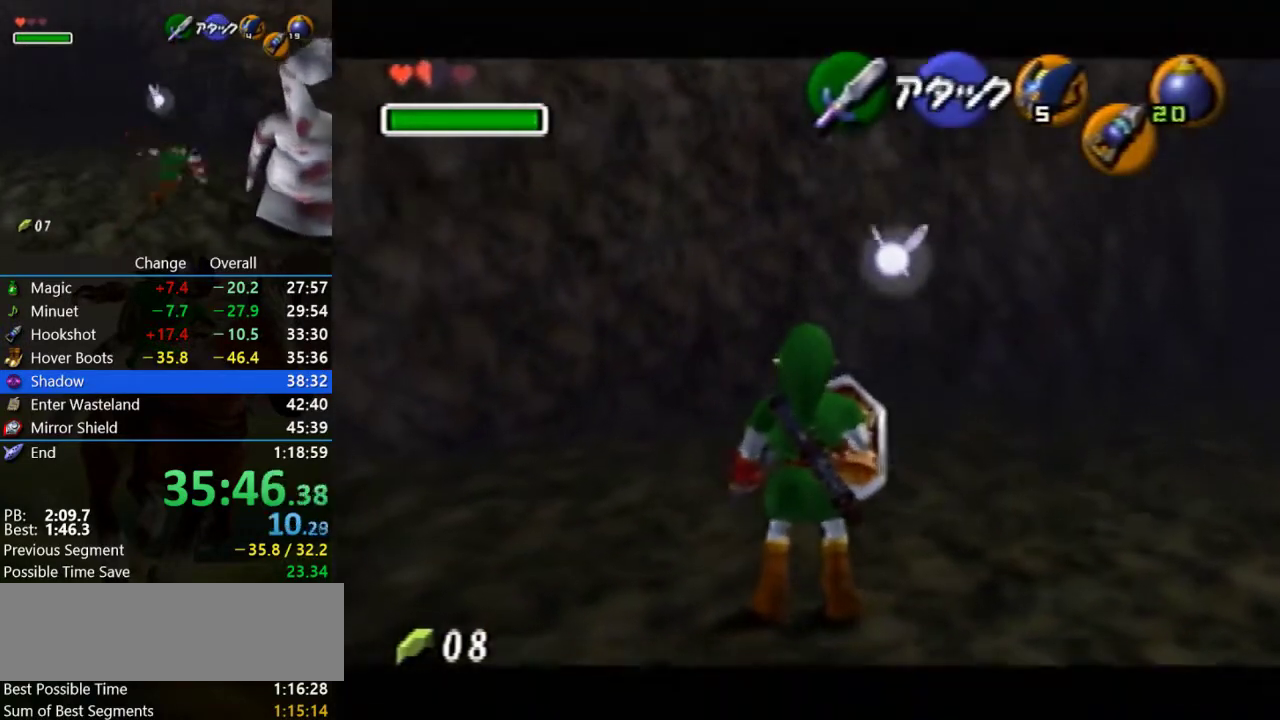
{"buttons": ["Z"], "left_stick": "center", "events": []}
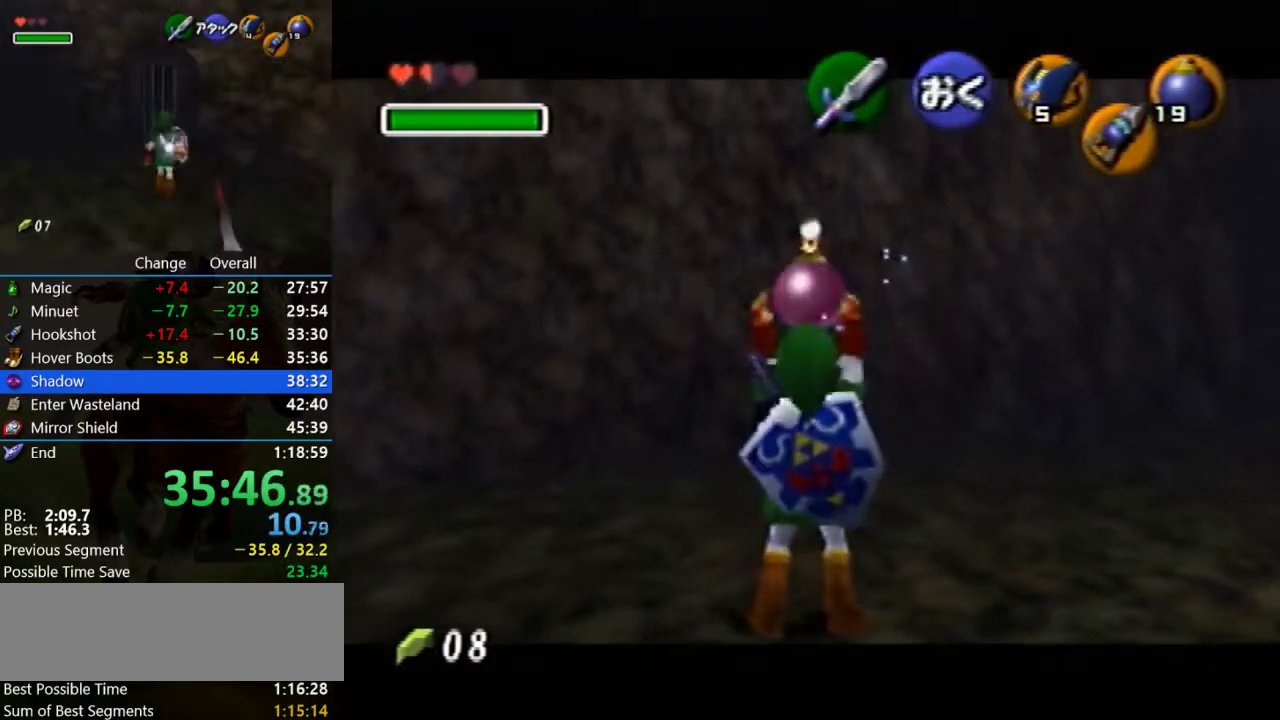
{"buttons": ["Z"], "left_stick": "center", "events": []}
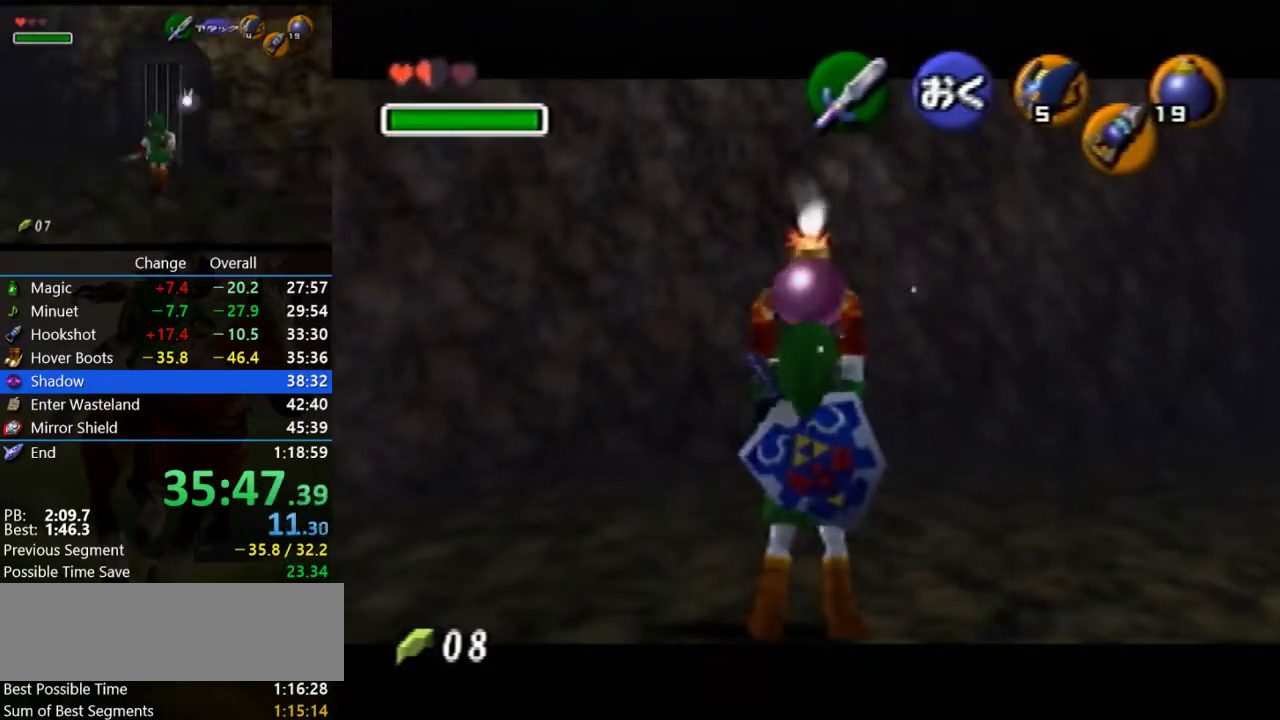
{"buttons": ["Z"], "left_stick": "center", "events": []}
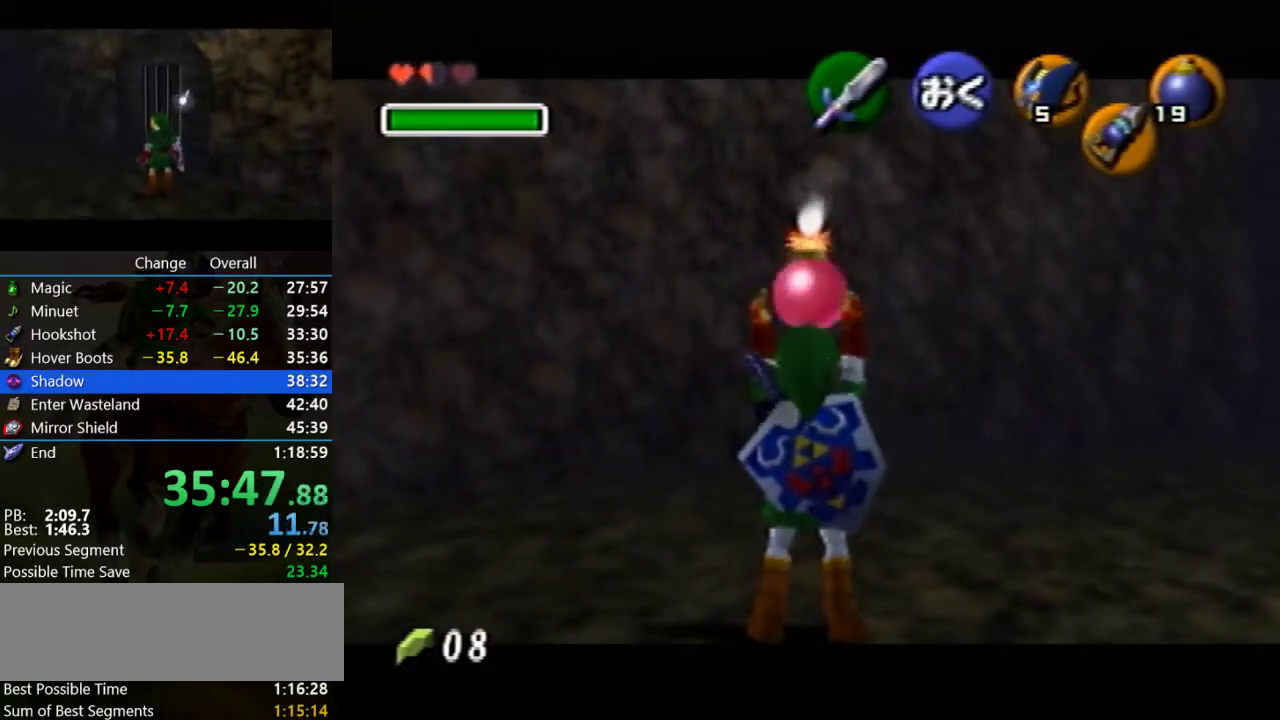
{"buttons": ["A", "R1", "Z"], "left_stick": "down", "events": [[400, "left_stick", "down"], [433, "A", "down"], [433, "R1", "down"]]}
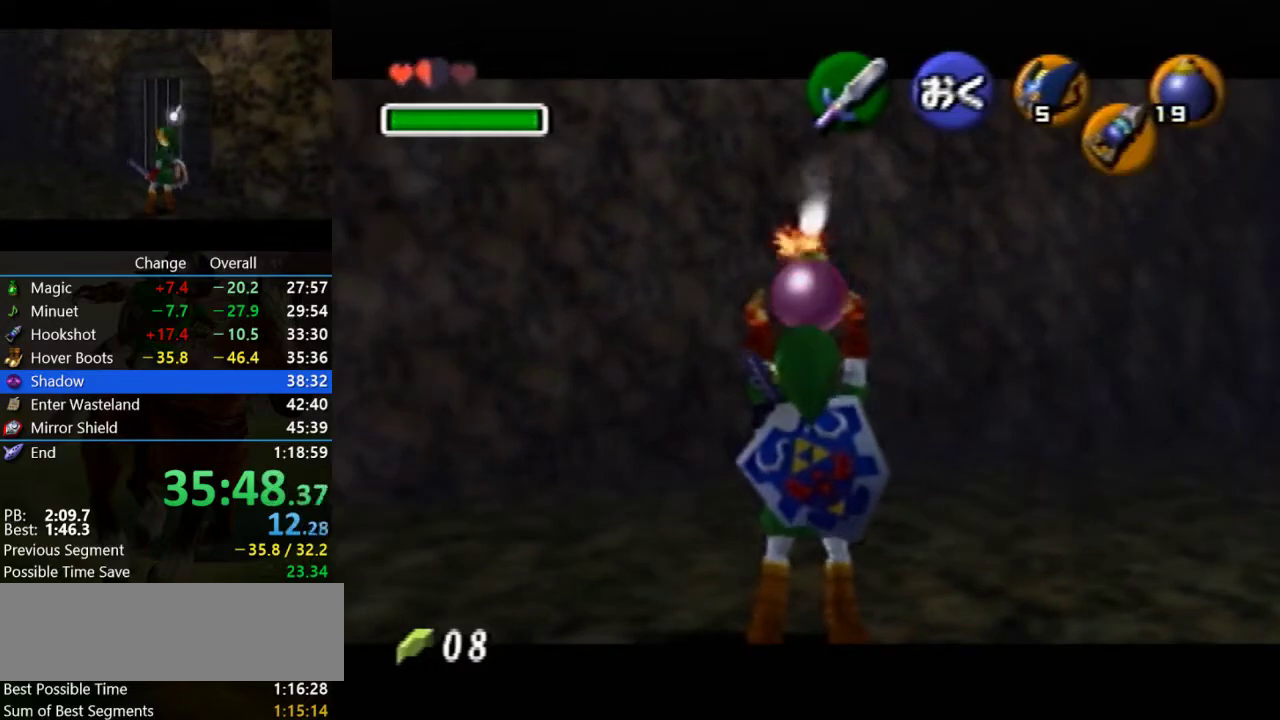
{"buttons": [], "left_stick": "center", "events": [[33, "A", "up"], [67, "R1", "up"], [133, "Z", "up"], [133, "left_stick", "center"]]}